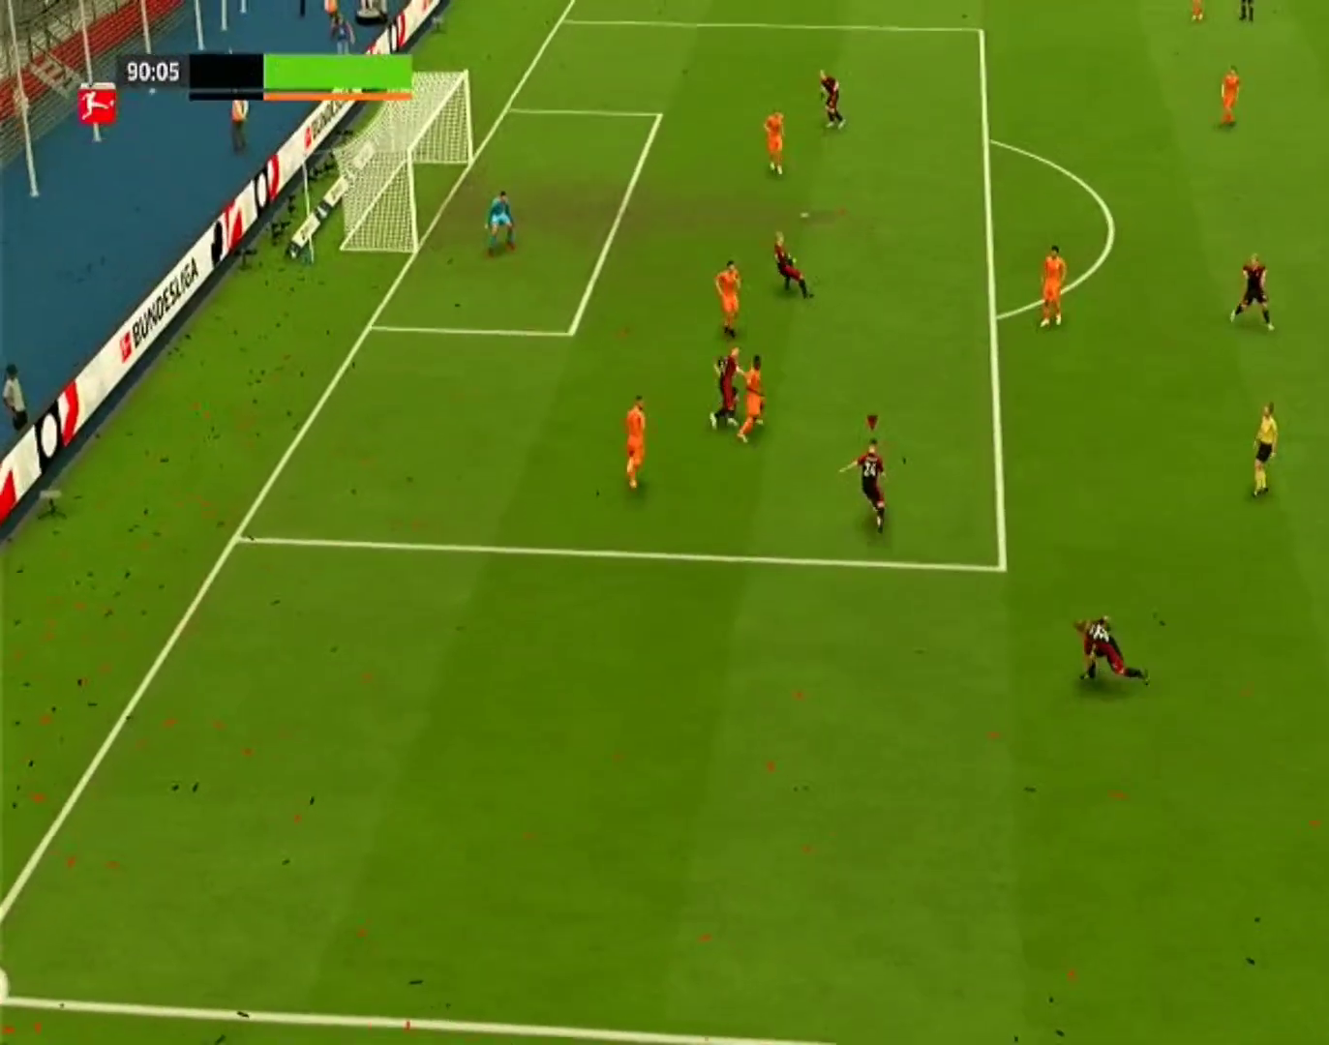
Gameplay with a controller (PlayStation layout); each line is a JSON object with the inputs held at the frame after it. "events" lists button and stick changes between this image and that frame as [ms after this image, input, new state], when the widget could be followed in between. Not read: L1 L3 R2 R3.
{"buttons": [], "left_stick": "up", "right_stick": "center", "events": []}
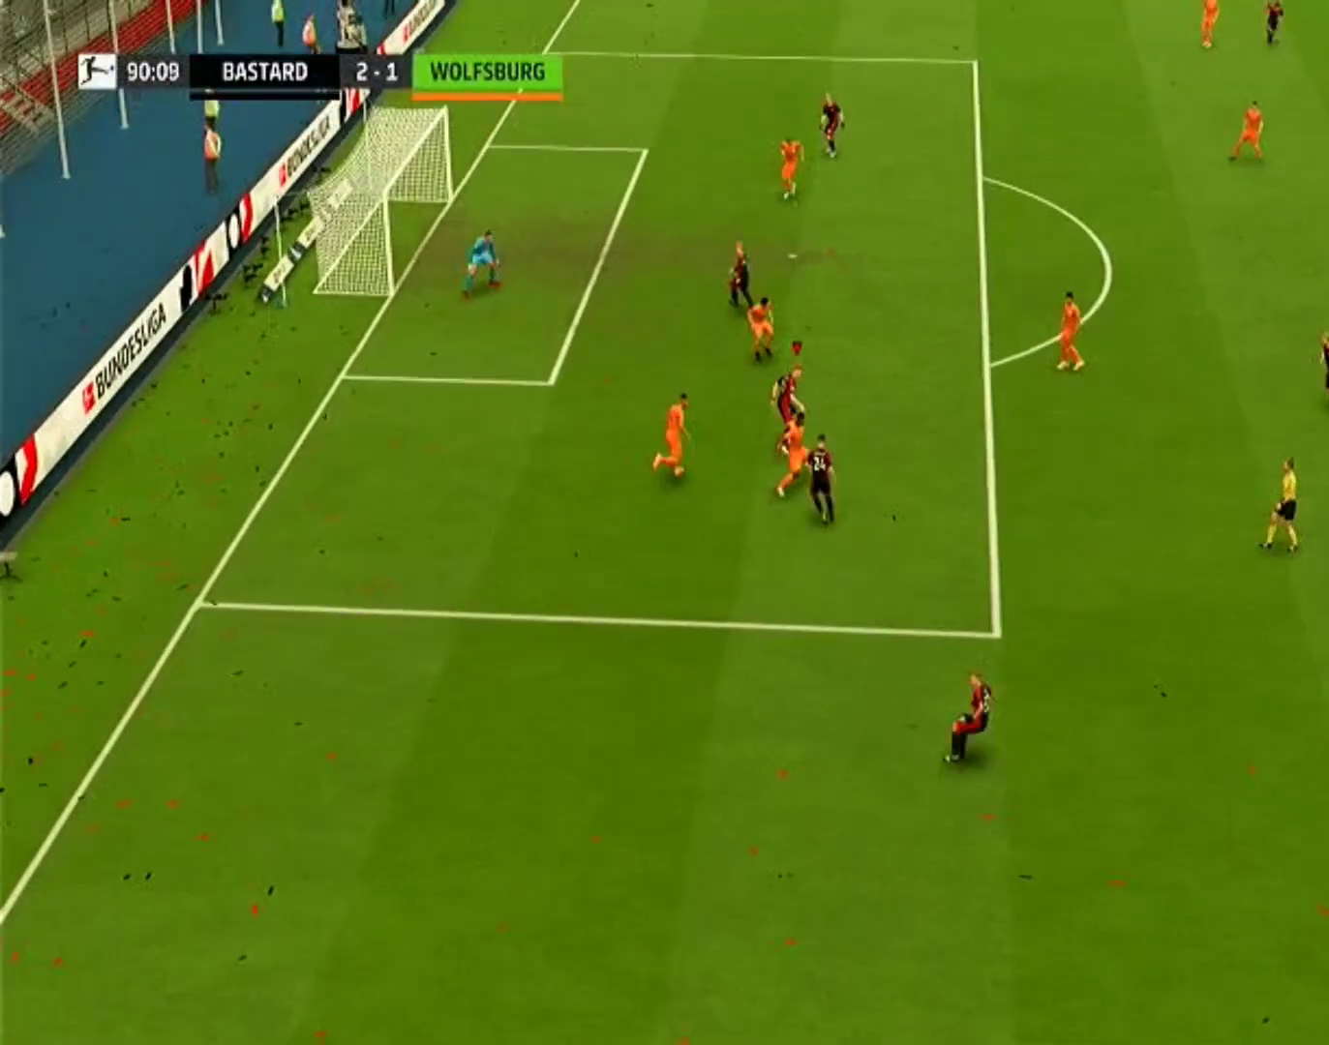
{"buttons": [], "left_stick": "up", "right_stick": "center", "events": []}
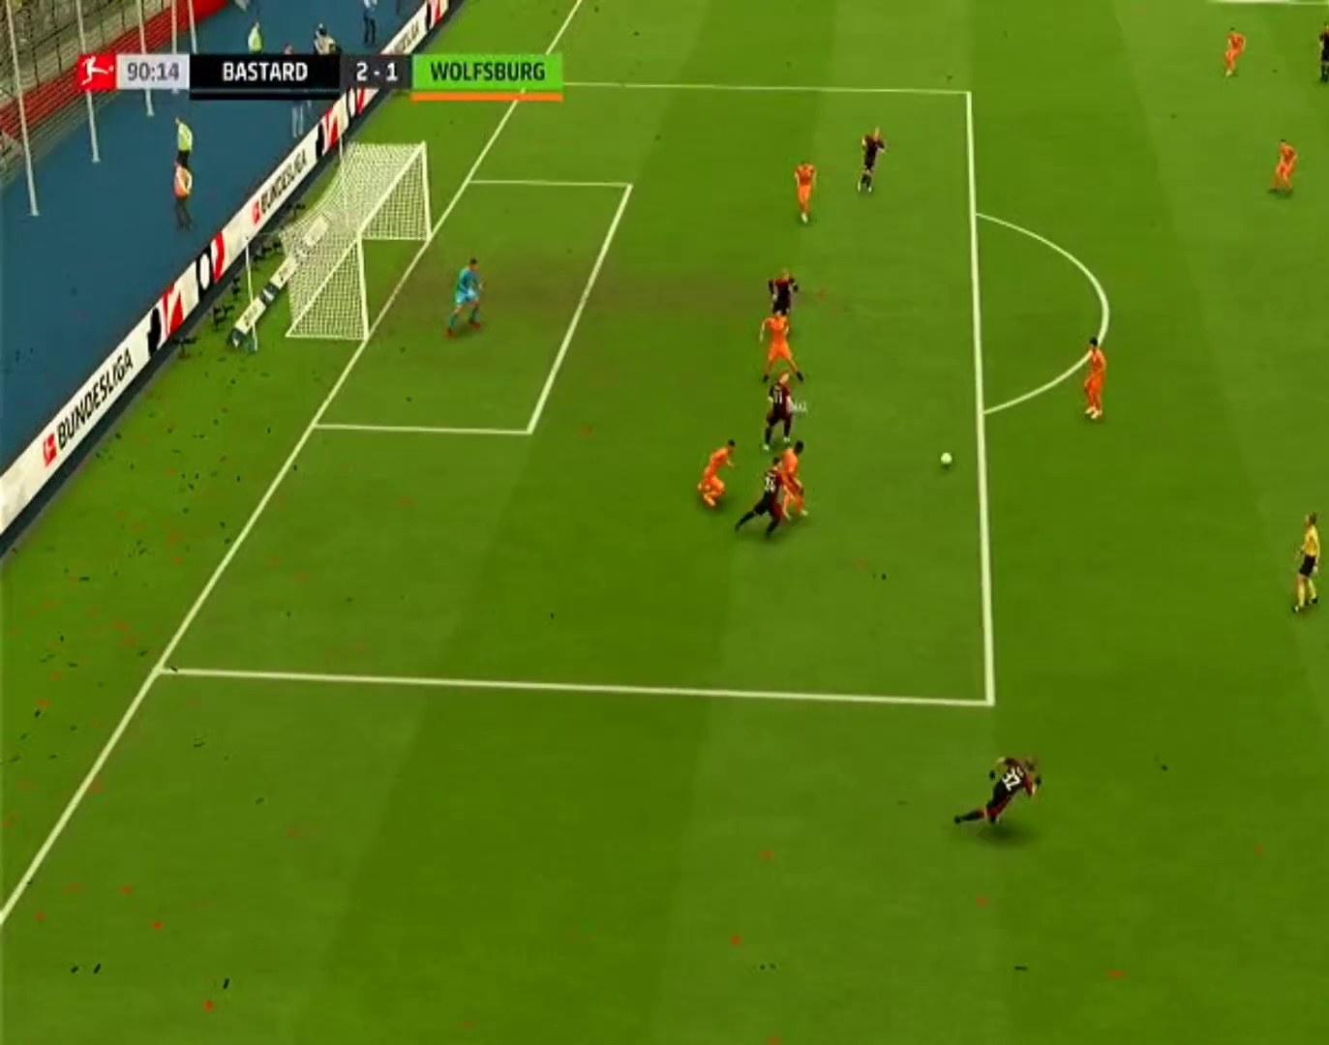
{"buttons": ["CROSS", "R1"], "left_stick": "up", "right_stick": "center", "events": [[67, "SQUARE", "down"], [233, "SQUARE", "up"], [500, "CROSS", "down"], [500, "R1", "down"]]}
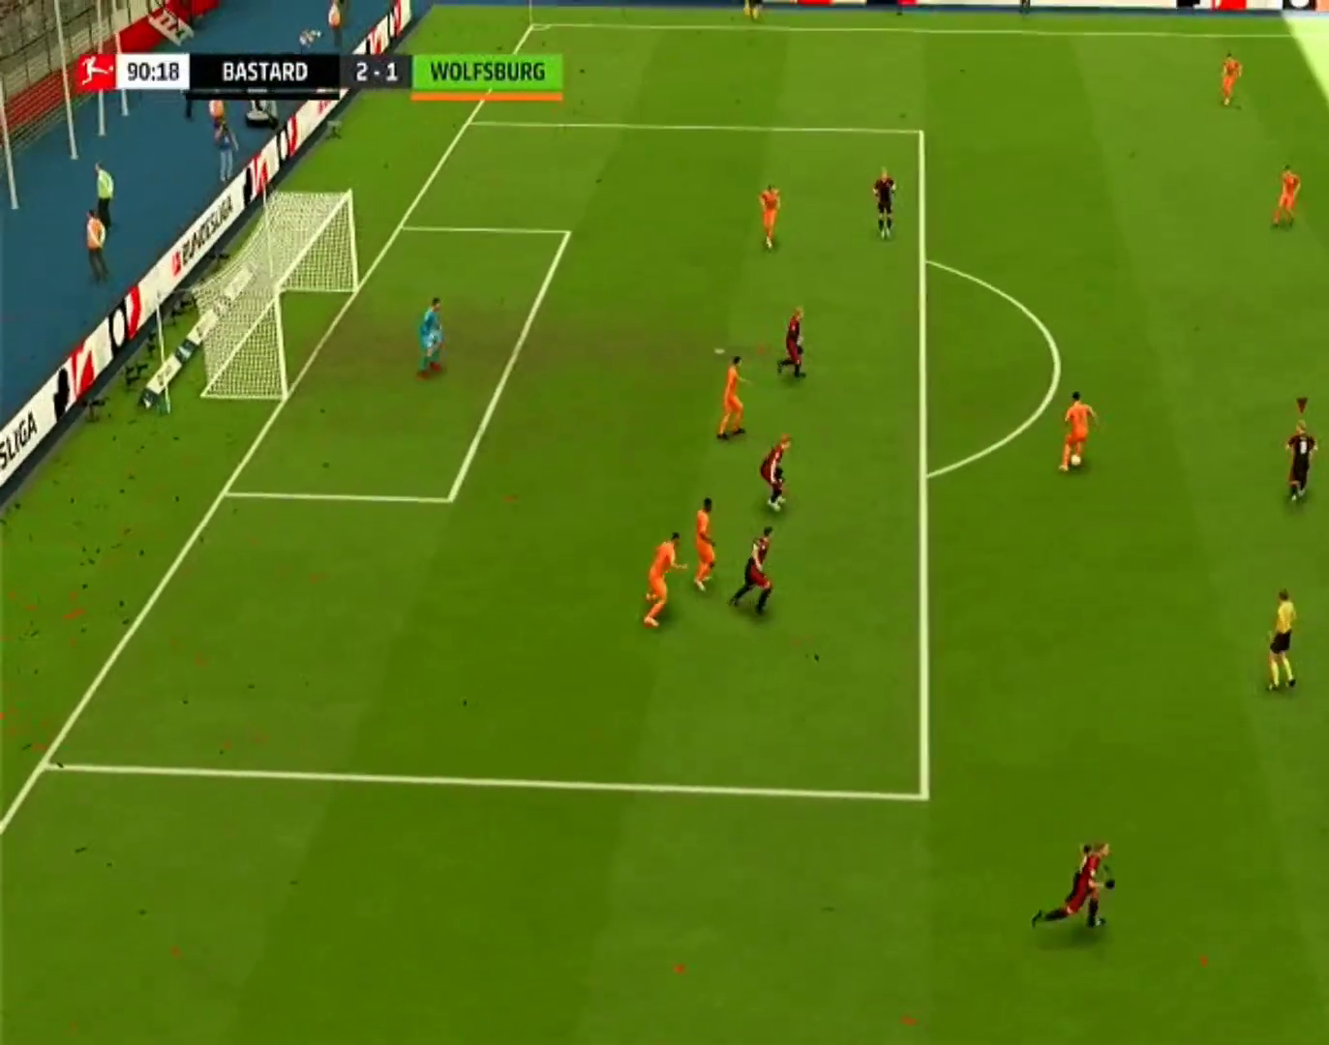
{"buttons": ["CROSS"], "left_stick": "center", "right_stick": "center", "events": [[67, "left_stick", "center"], [100, "R1", "up"], [233, "R1", "down"], [300, "R1", "up"]]}
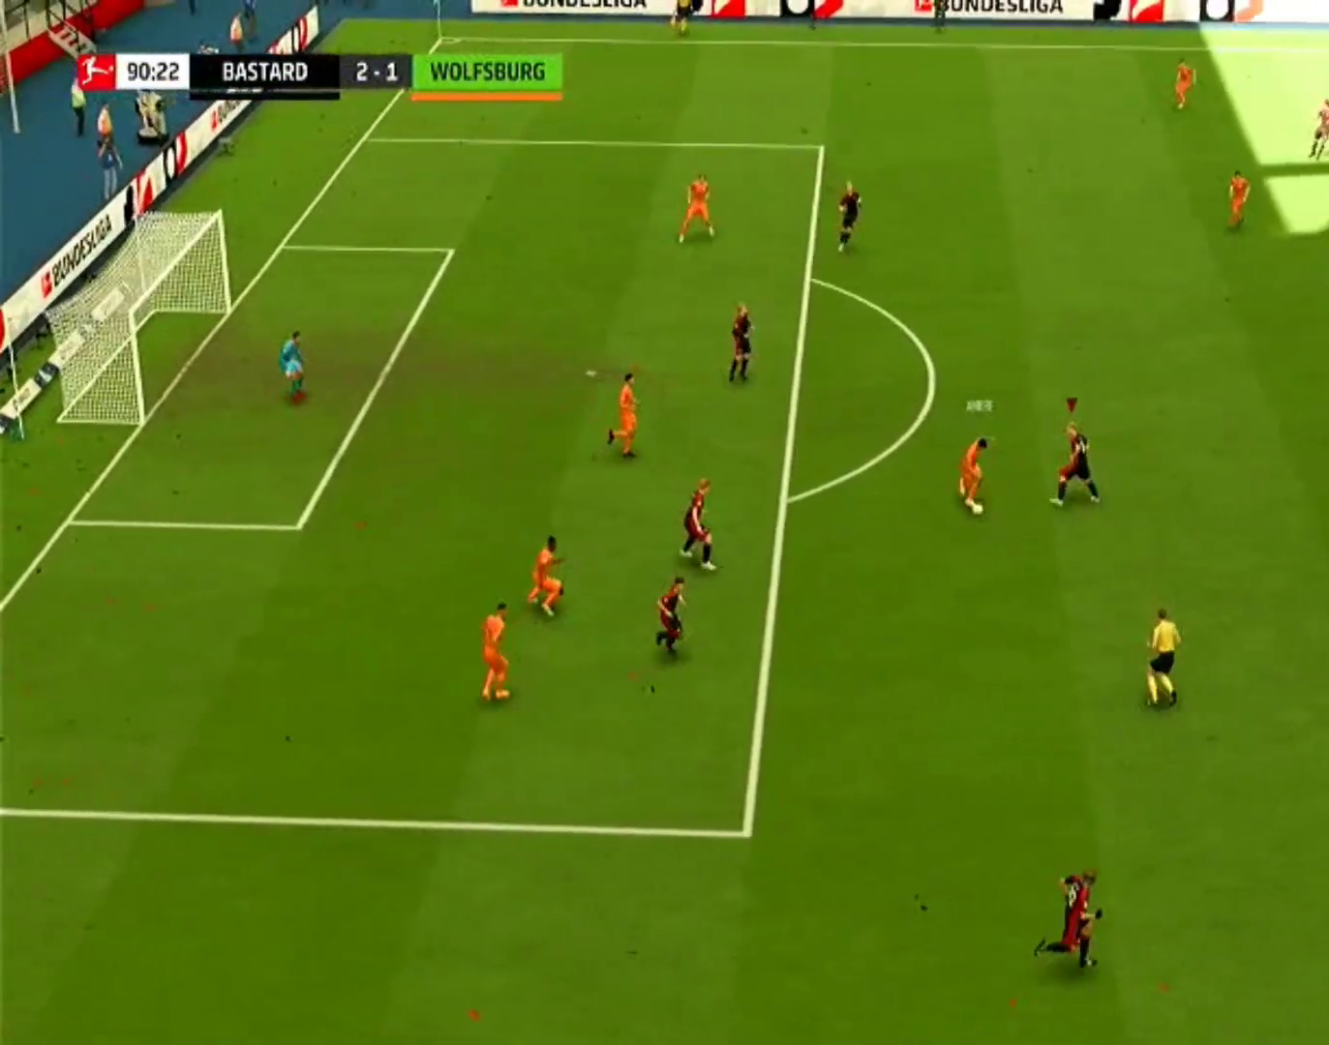
{"buttons": ["CROSS"], "left_stick": "center", "right_stick": "center", "events": []}
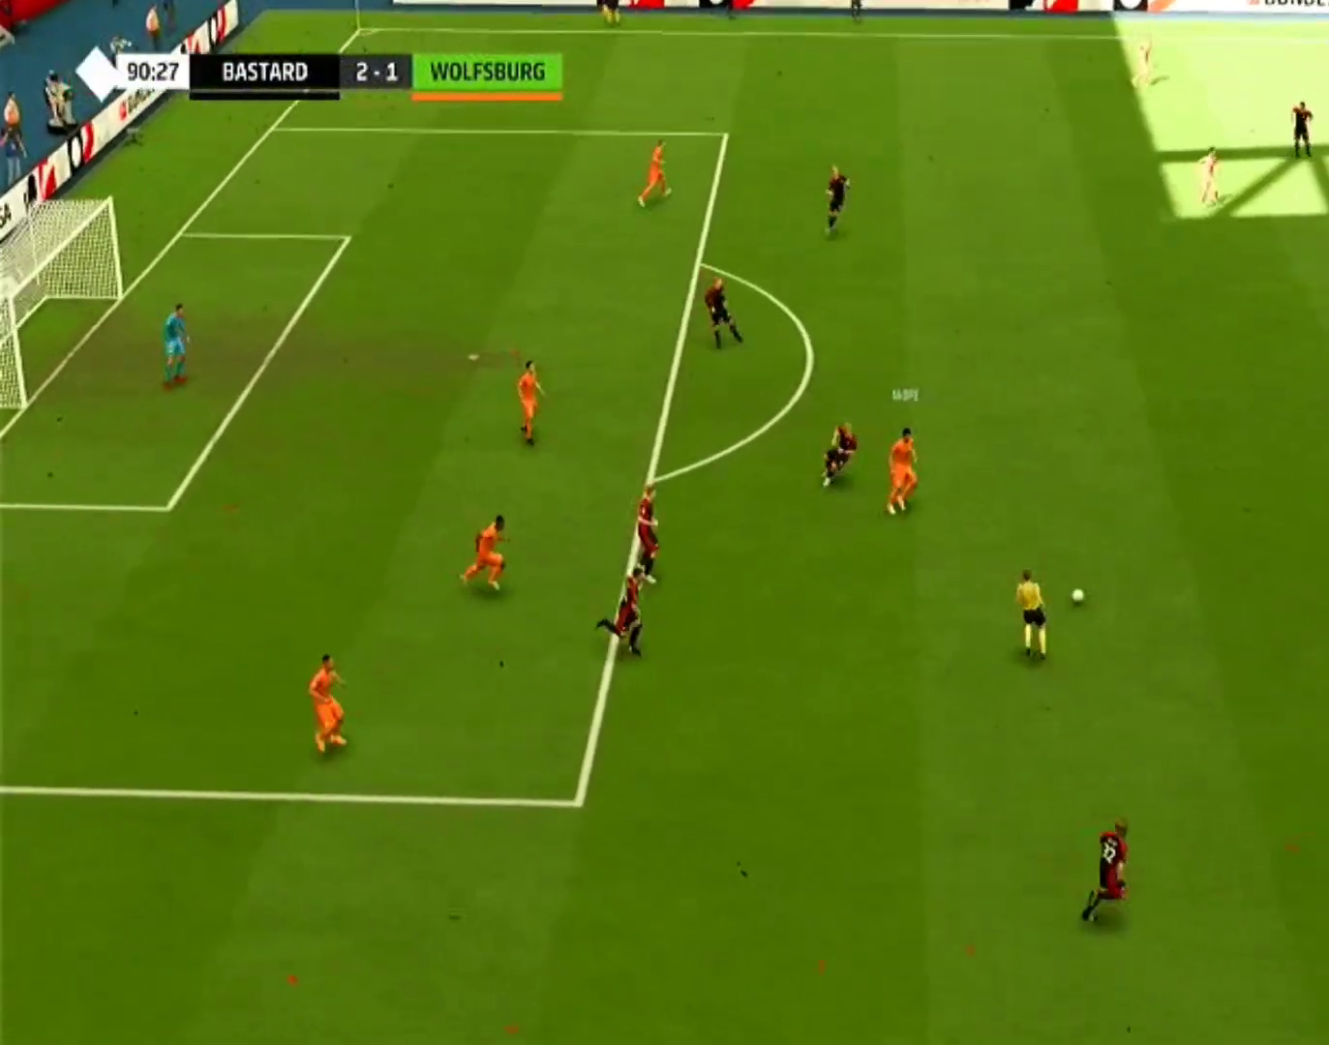
{"buttons": ["CROSS", "R1"], "left_stick": "center", "right_stick": "center", "events": [[100, "R1", "down"]]}
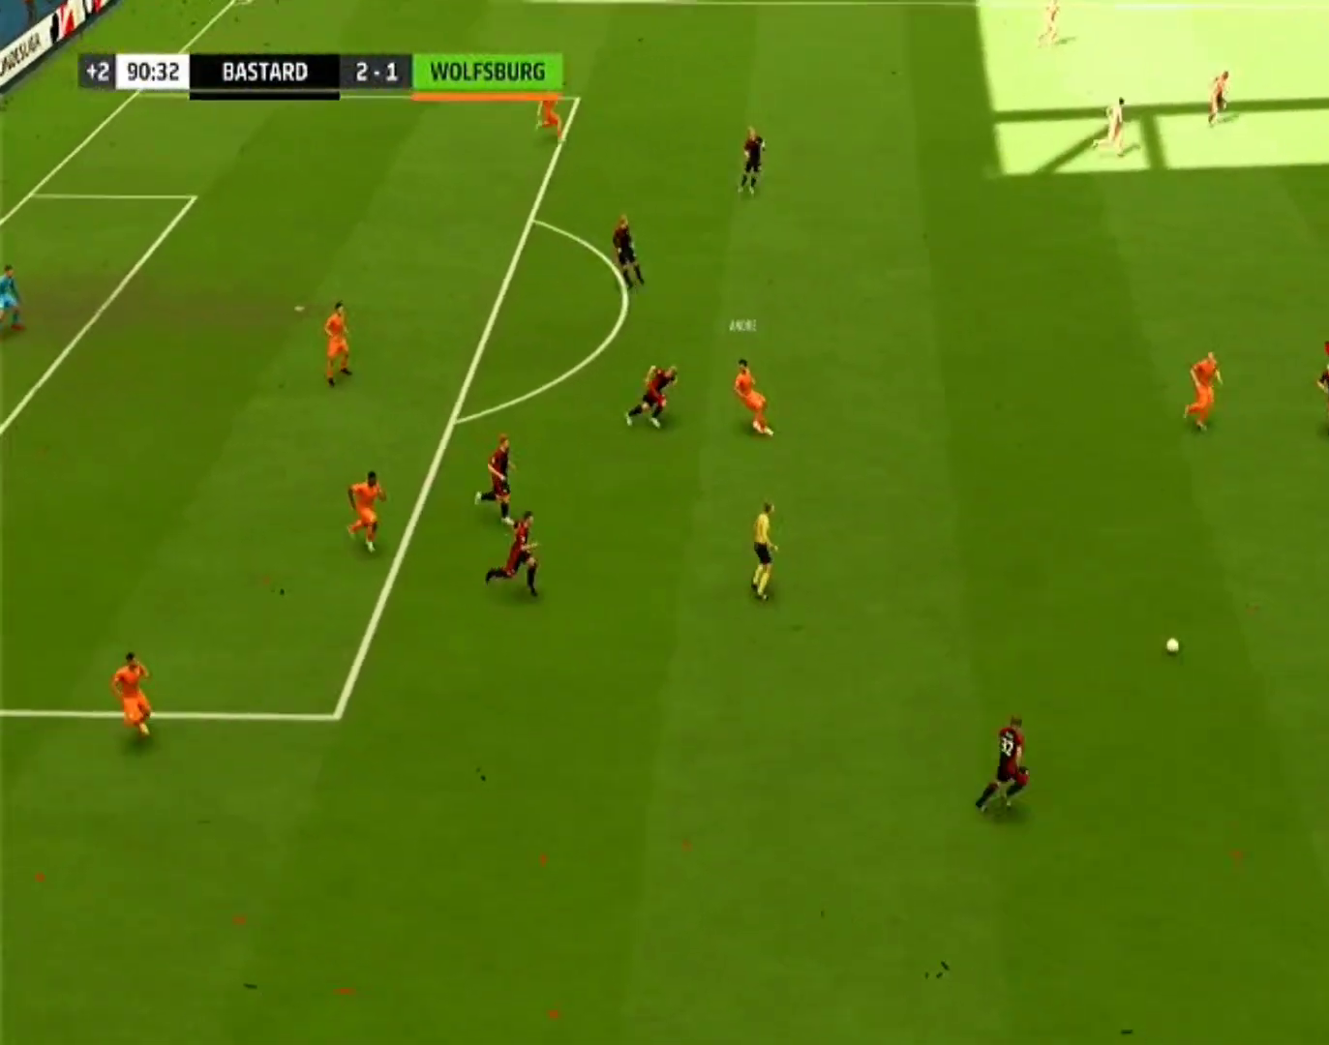
{"buttons": ["CROSS", "R1"], "left_stick": "center", "right_stick": "center", "events": []}
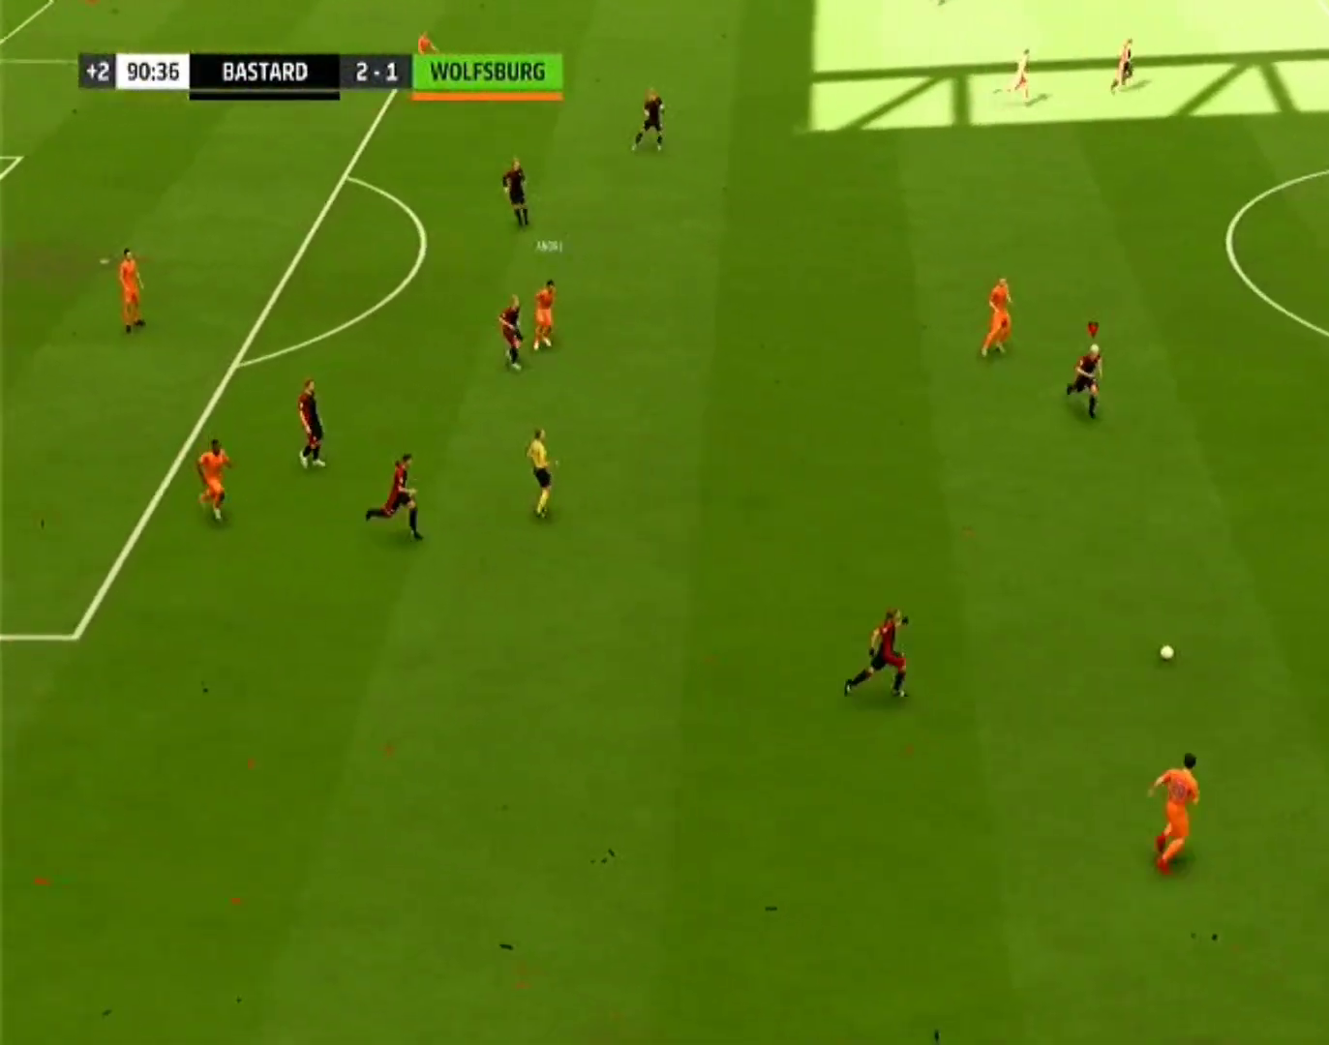
{"buttons": ["CROSS", "R1"], "left_stick": "center", "right_stick": "center", "events": []}
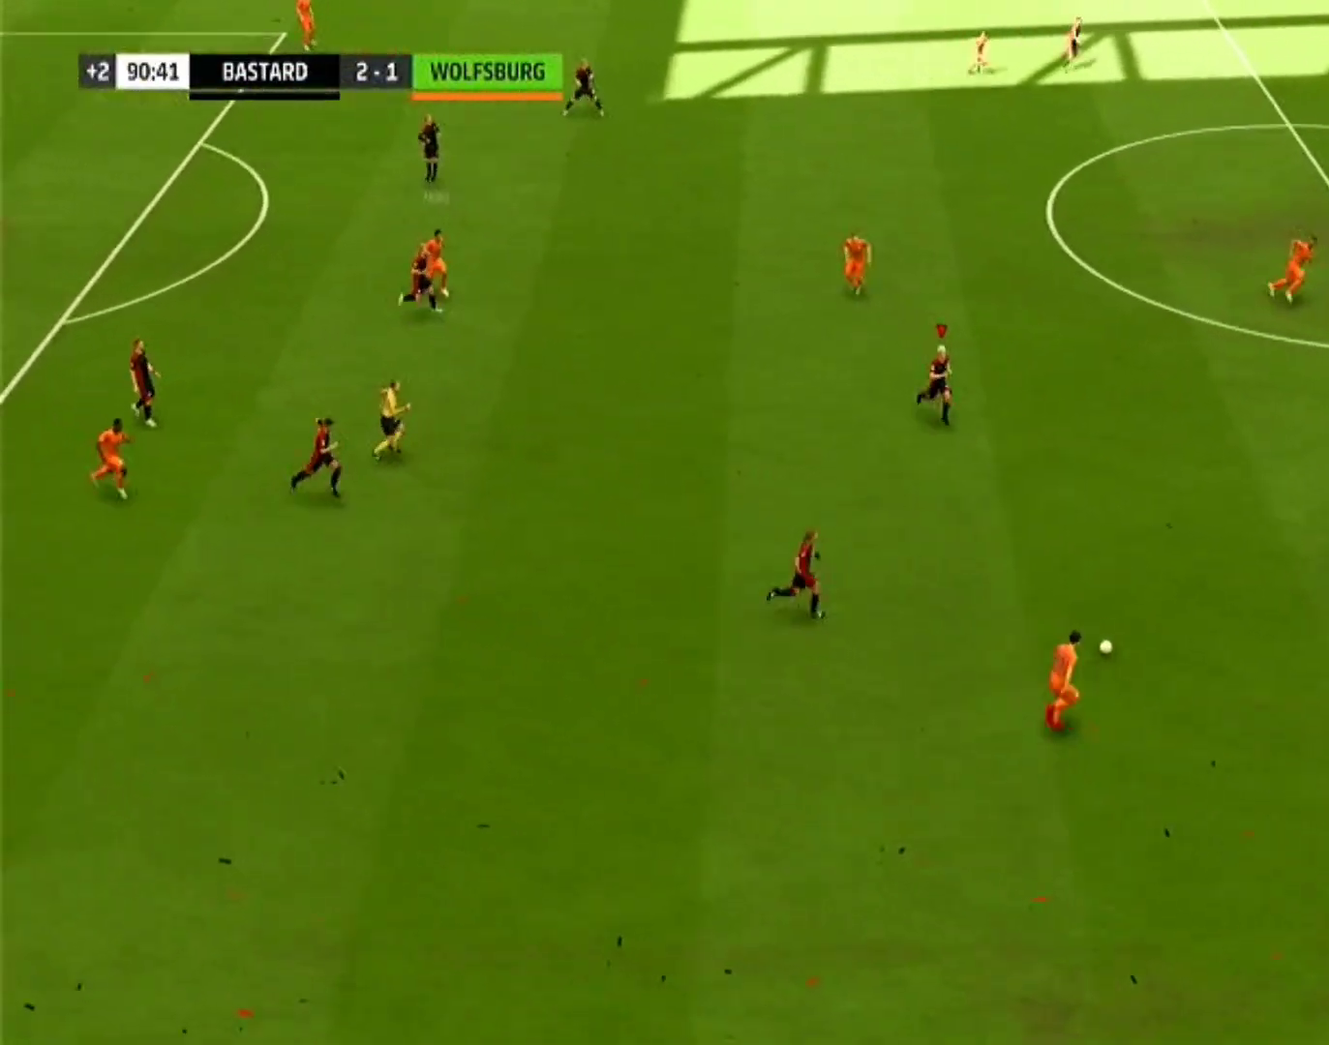
{"buttons": ["CROSS", "R1"], "left_stick": "center", "right_stick": "center", "events": []}
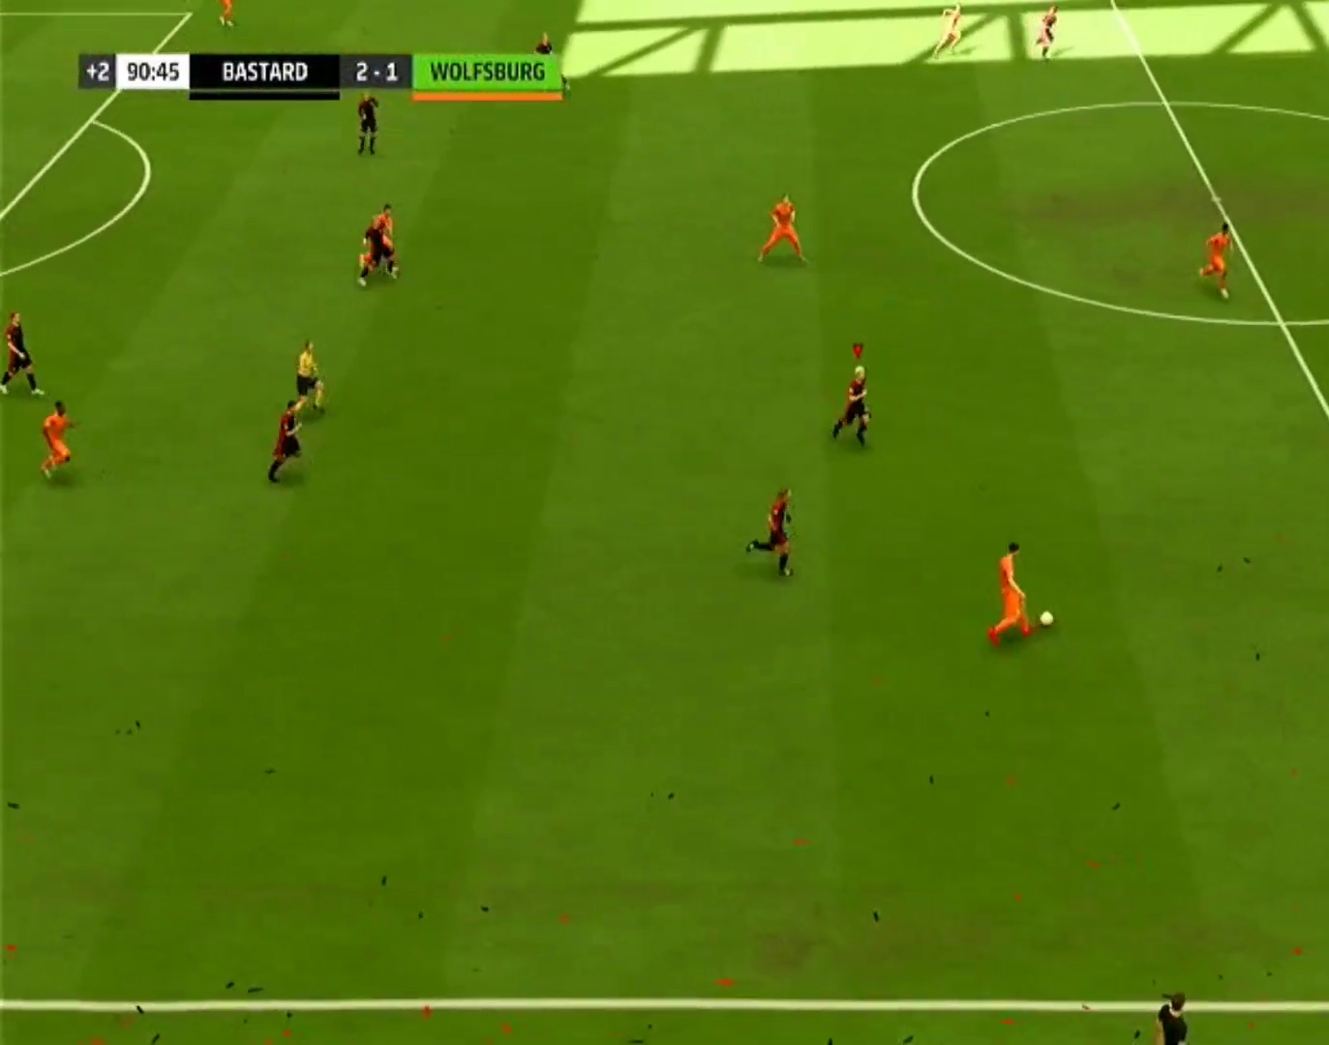
{"buttons": ["CROSS", "R1"], "left_stick": "center", "right_stick": "center", "events": []}
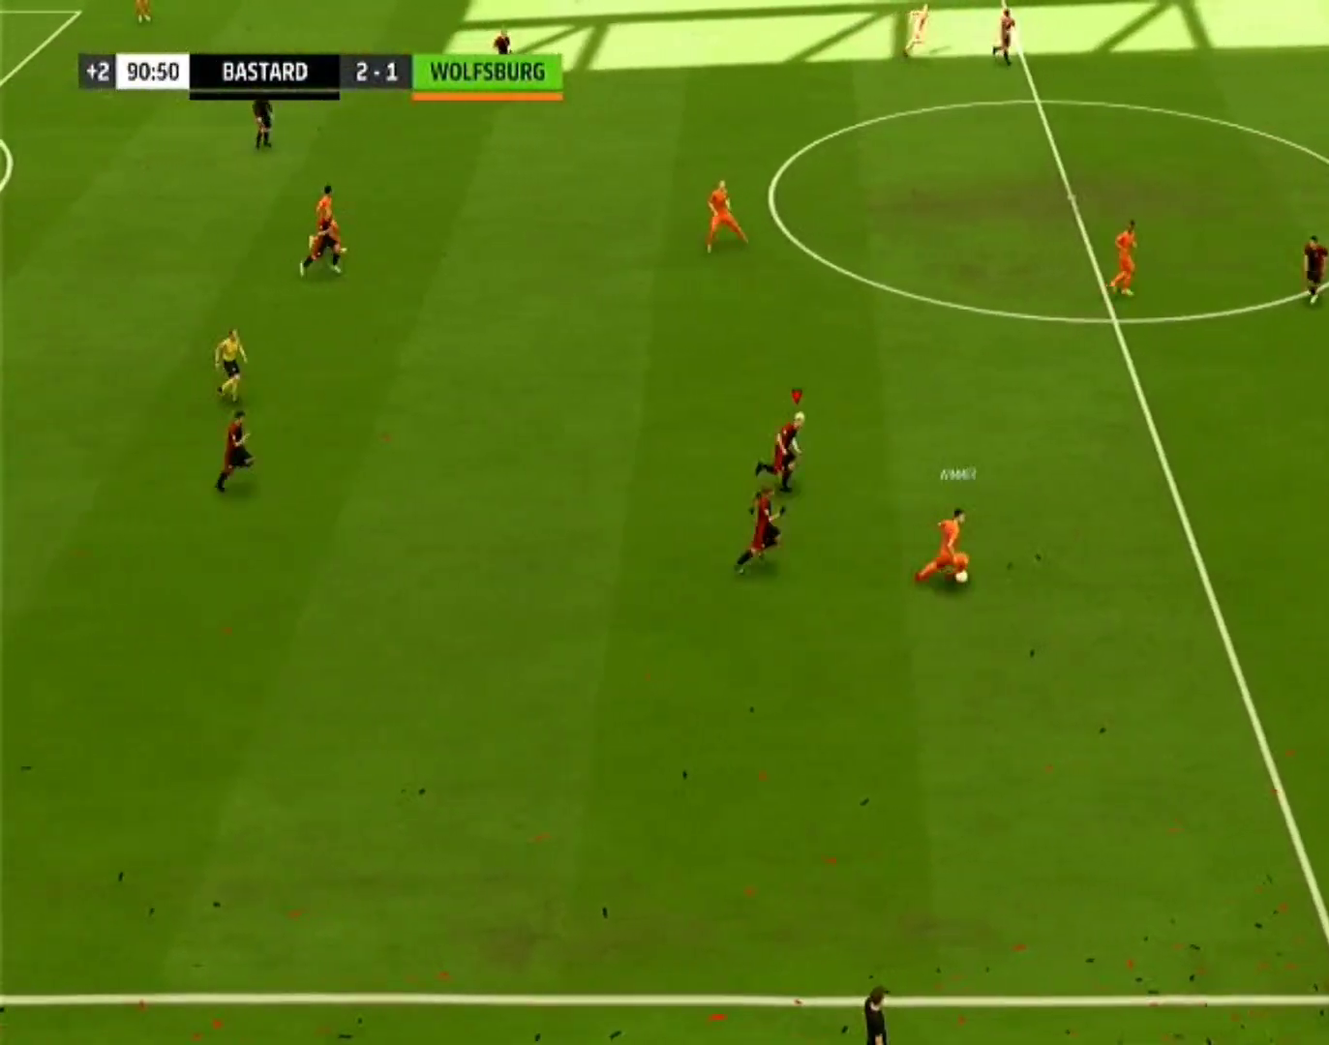
{"buttons": ["CROSS", "R1"], "left_stick": "right", "right_stick": "center", "events": [[100, "left_stick", "right"]]}
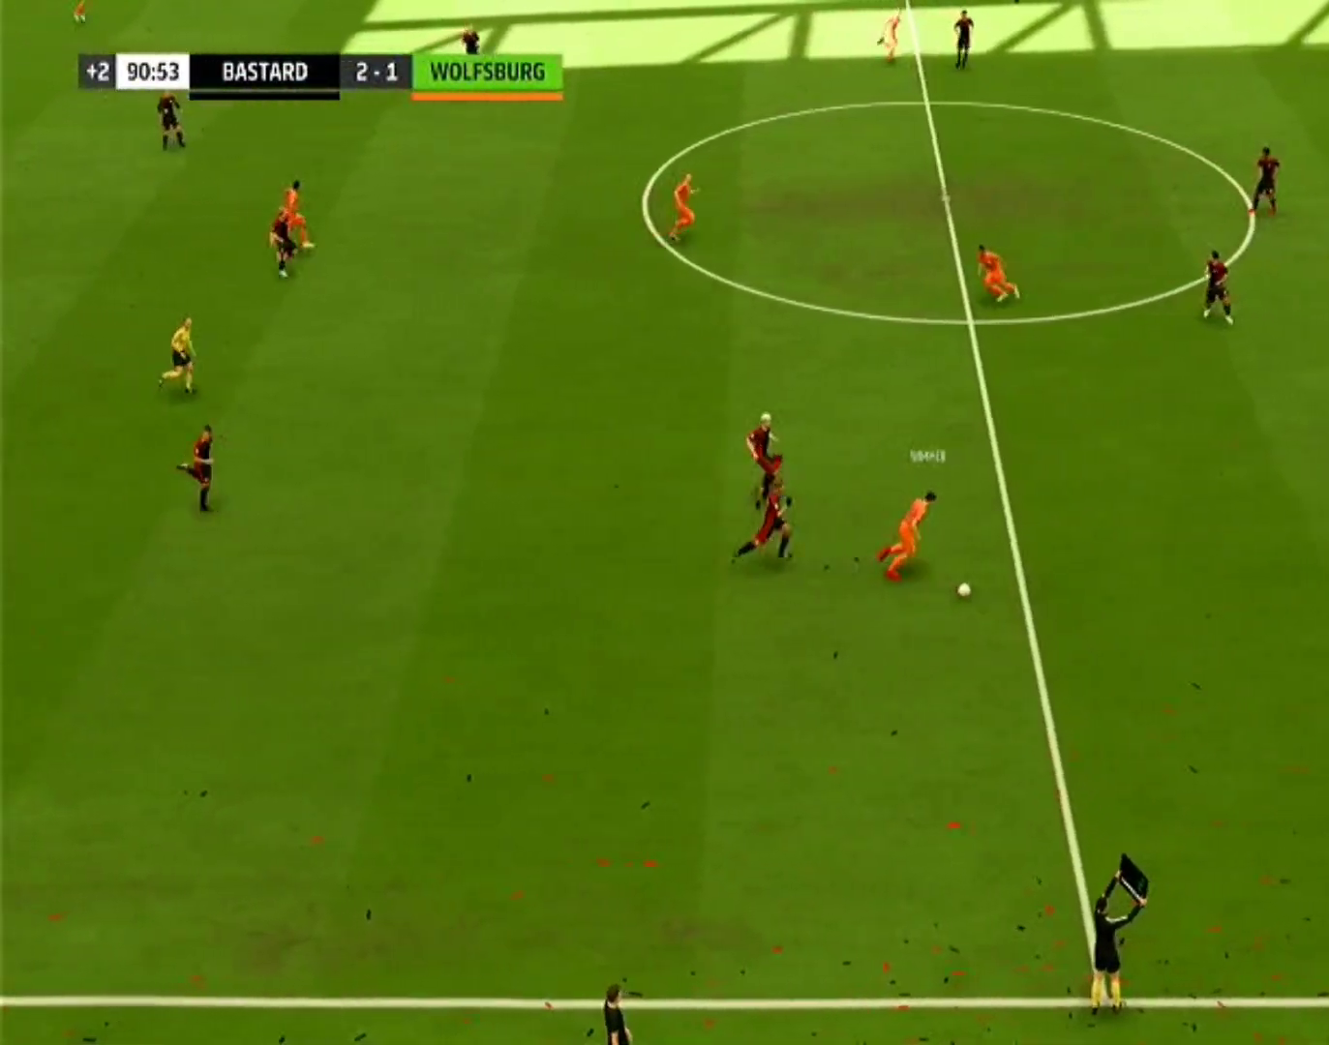
{"buttons": ["CROSS", "R1"], "left_stick": "right", "right_stick": "center", "events": []}
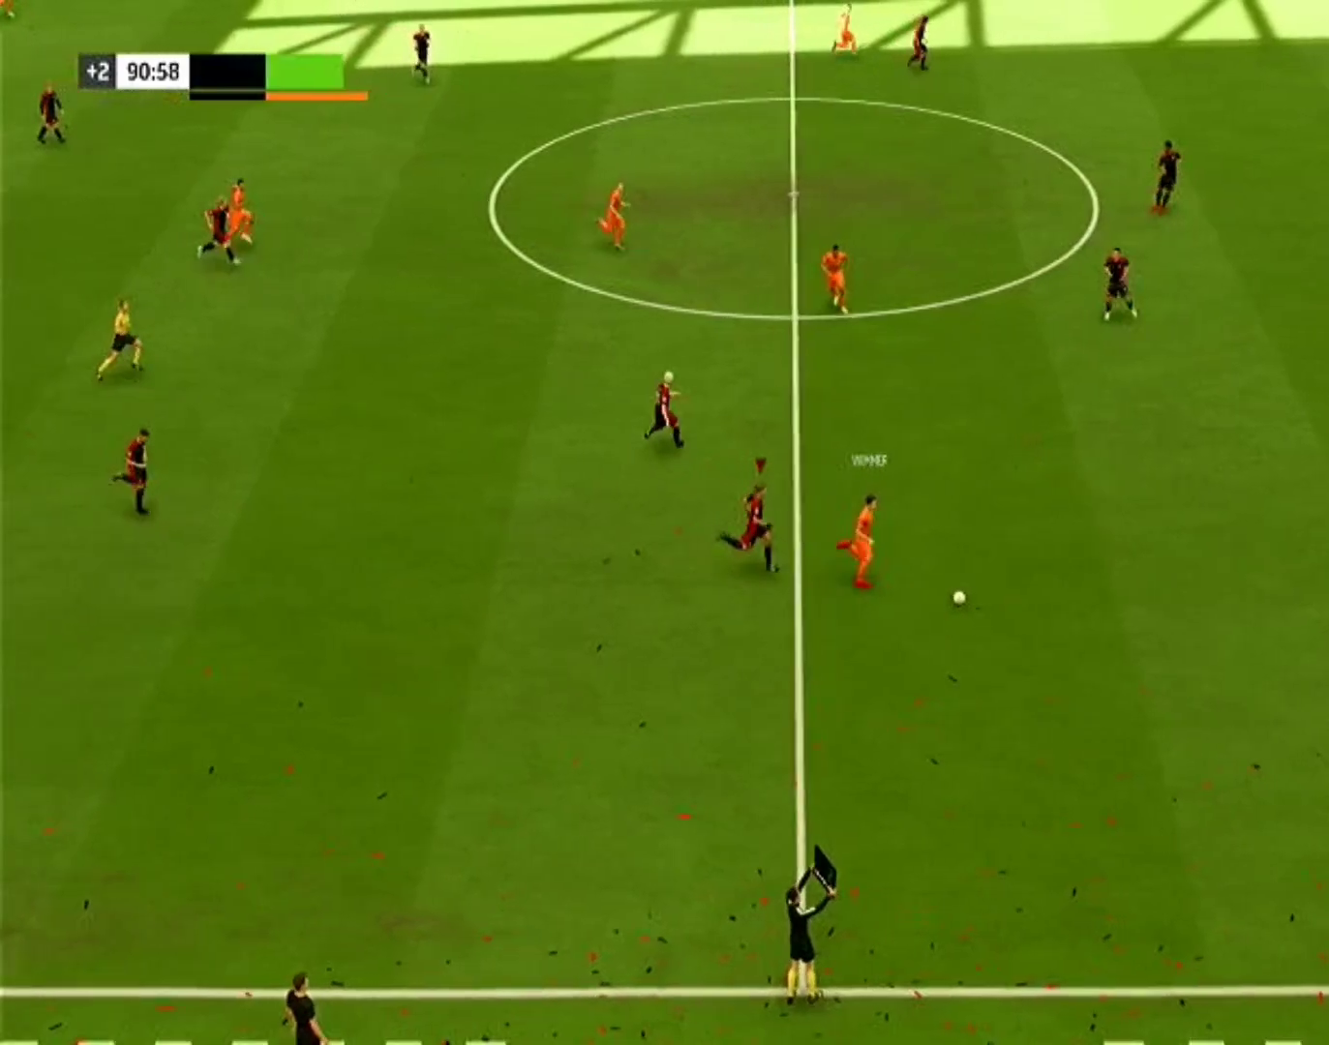
{"buttons": ["CROSS", "R1"], "left_stick": "right", "right_stick": "center", "events": []}
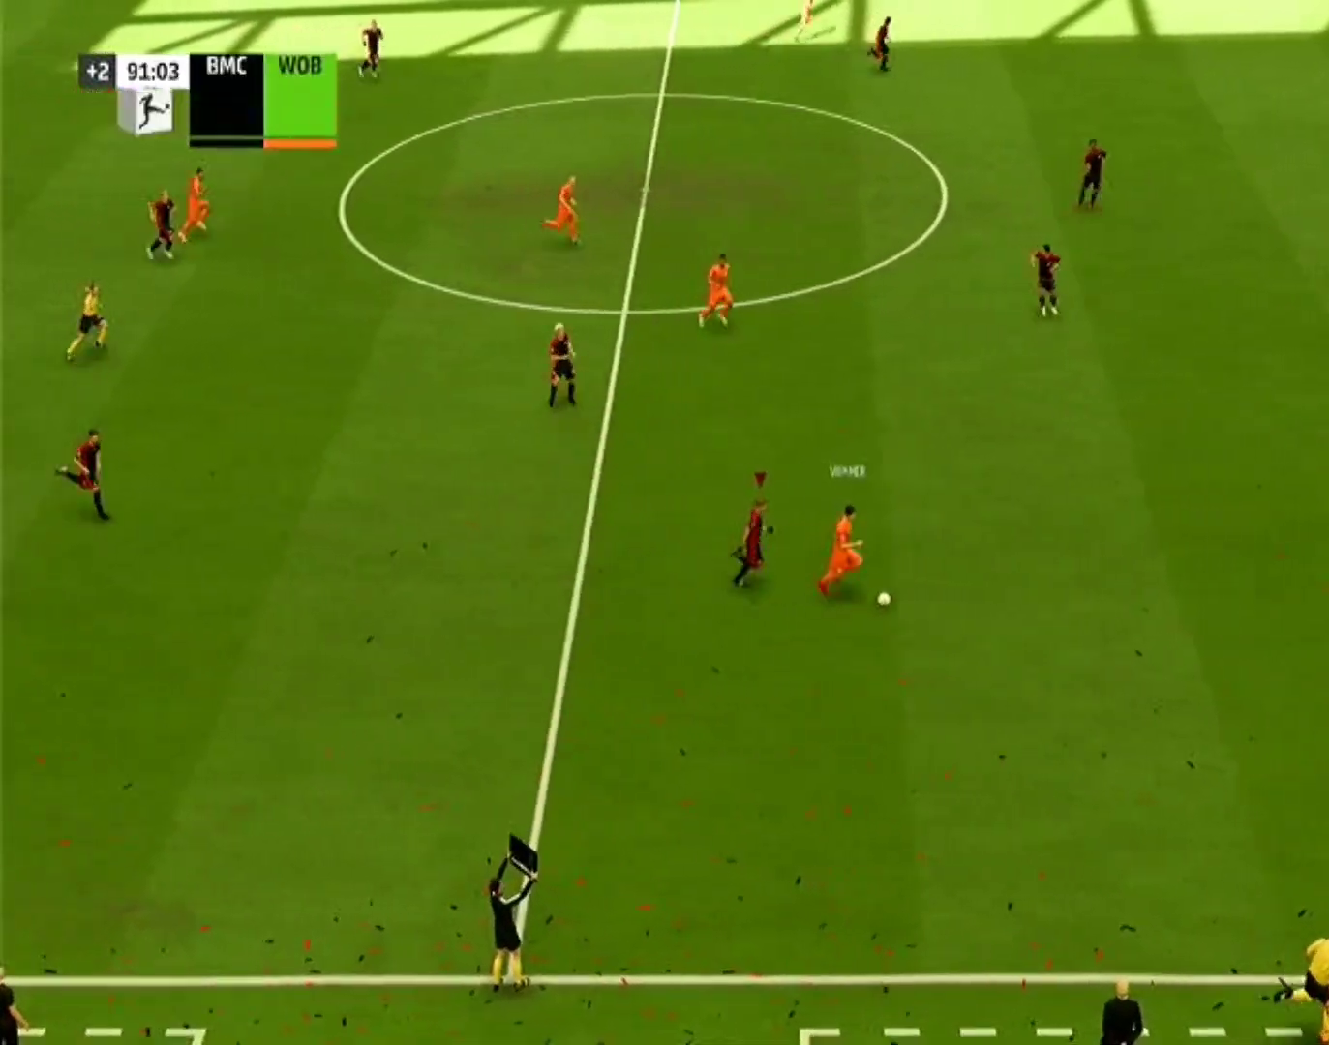
{"buttons": ["CROSS", "R1"], "left_stick": "right", "right_stick": "center", "events": []}
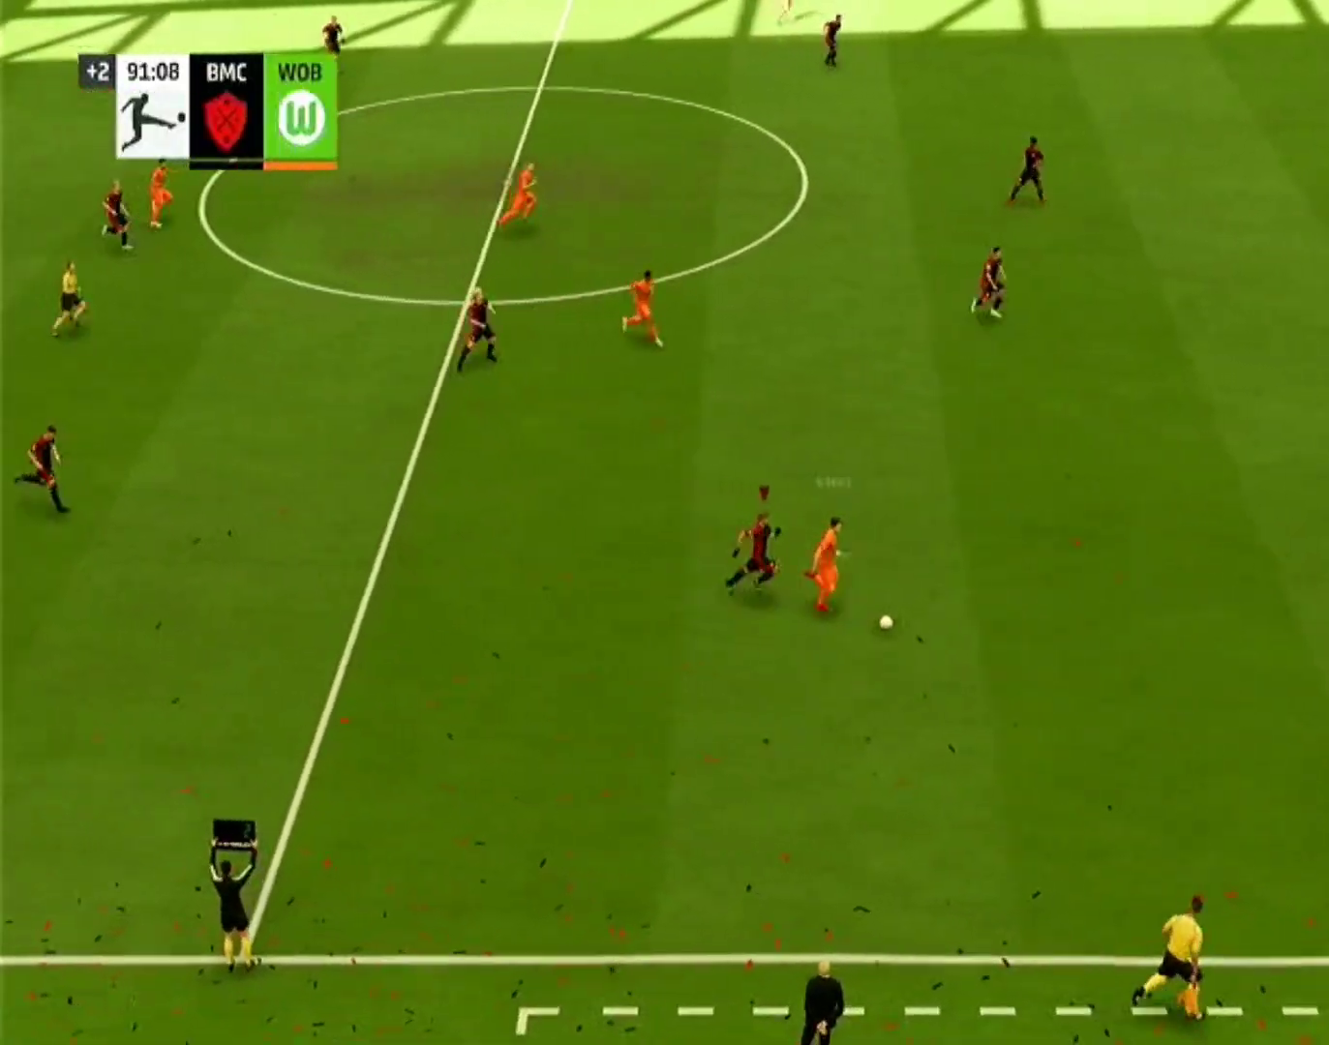
{"buttons": ["CROSS", "R1"], "left_stick": "right", "right_stick": "center", "events": []}
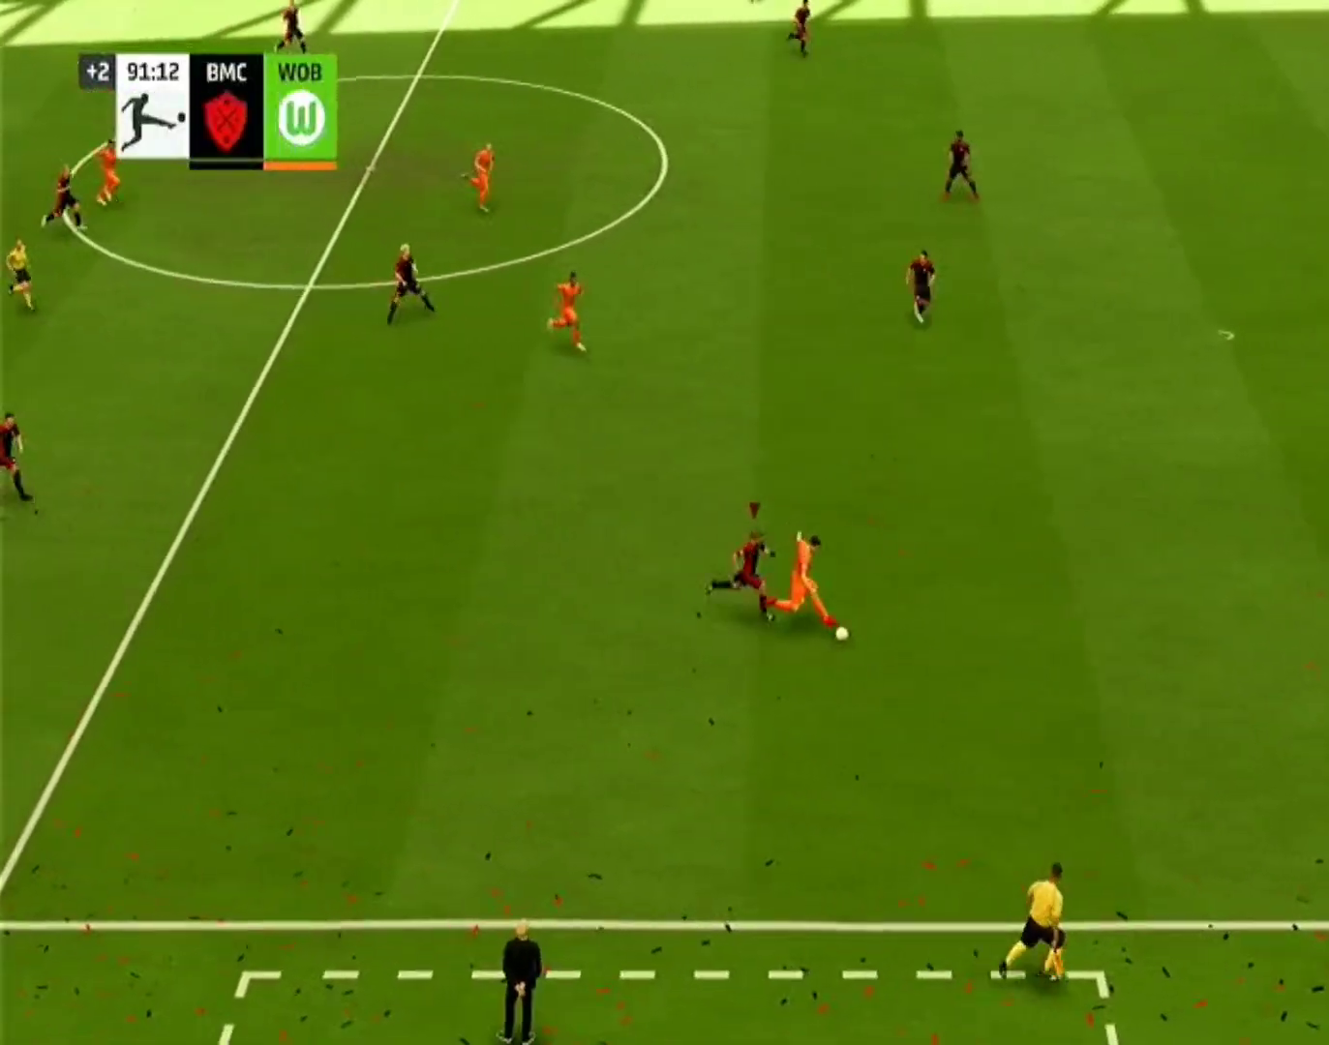
{"buttons": ["CROSS", "R1"], "left_stick": "right", "right_stick": "center", "events": []}
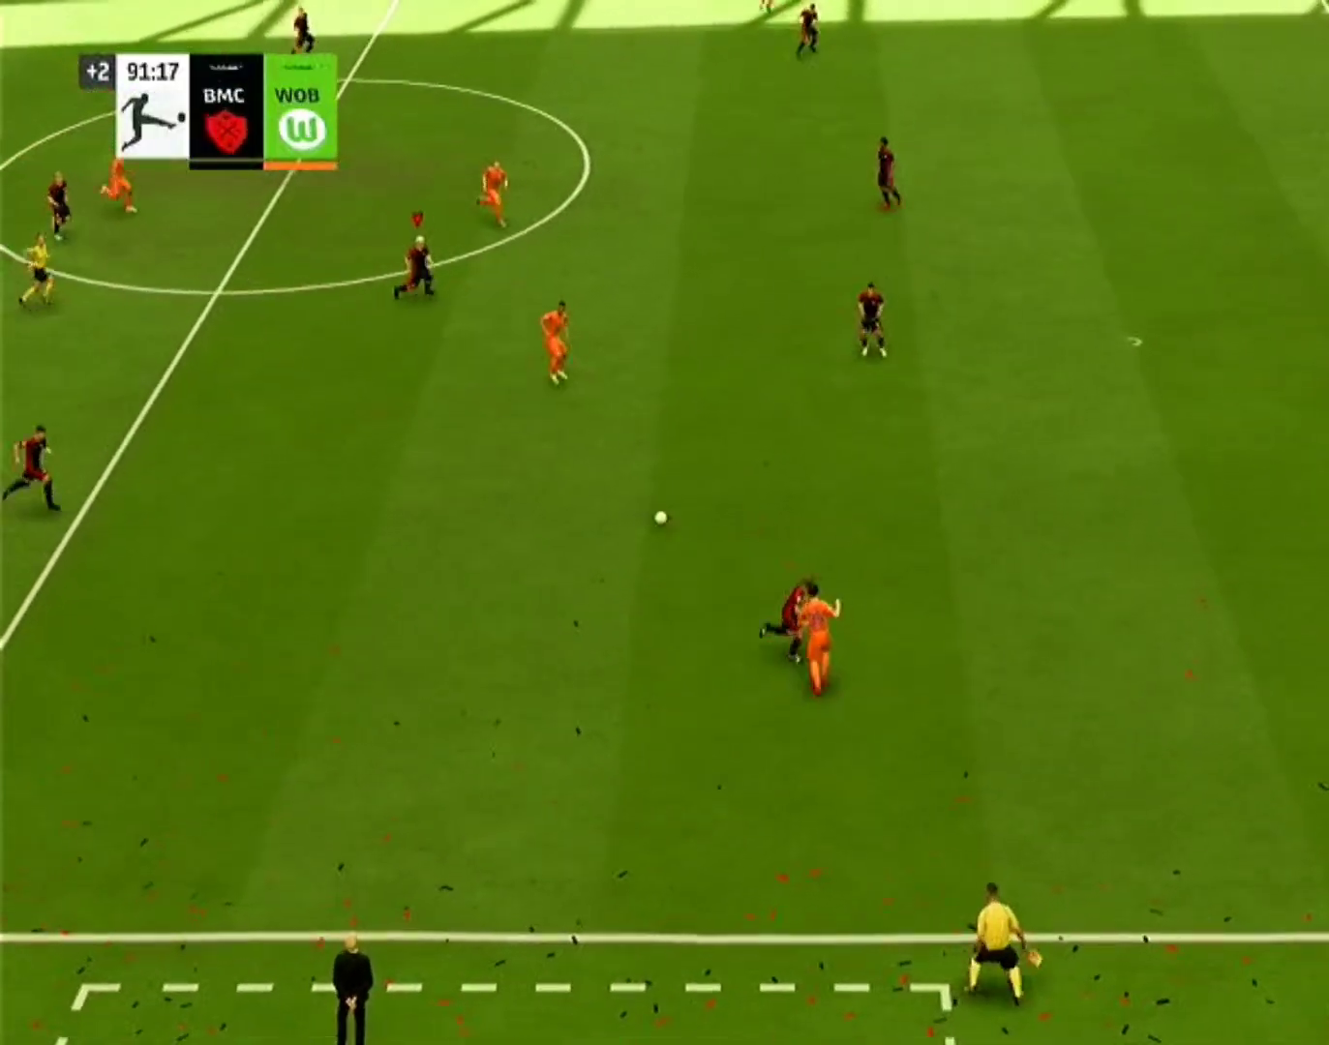
{"buttons": ["CROSS", "R1"], "left_stick": "right", "right_stick": "center", "events": []}
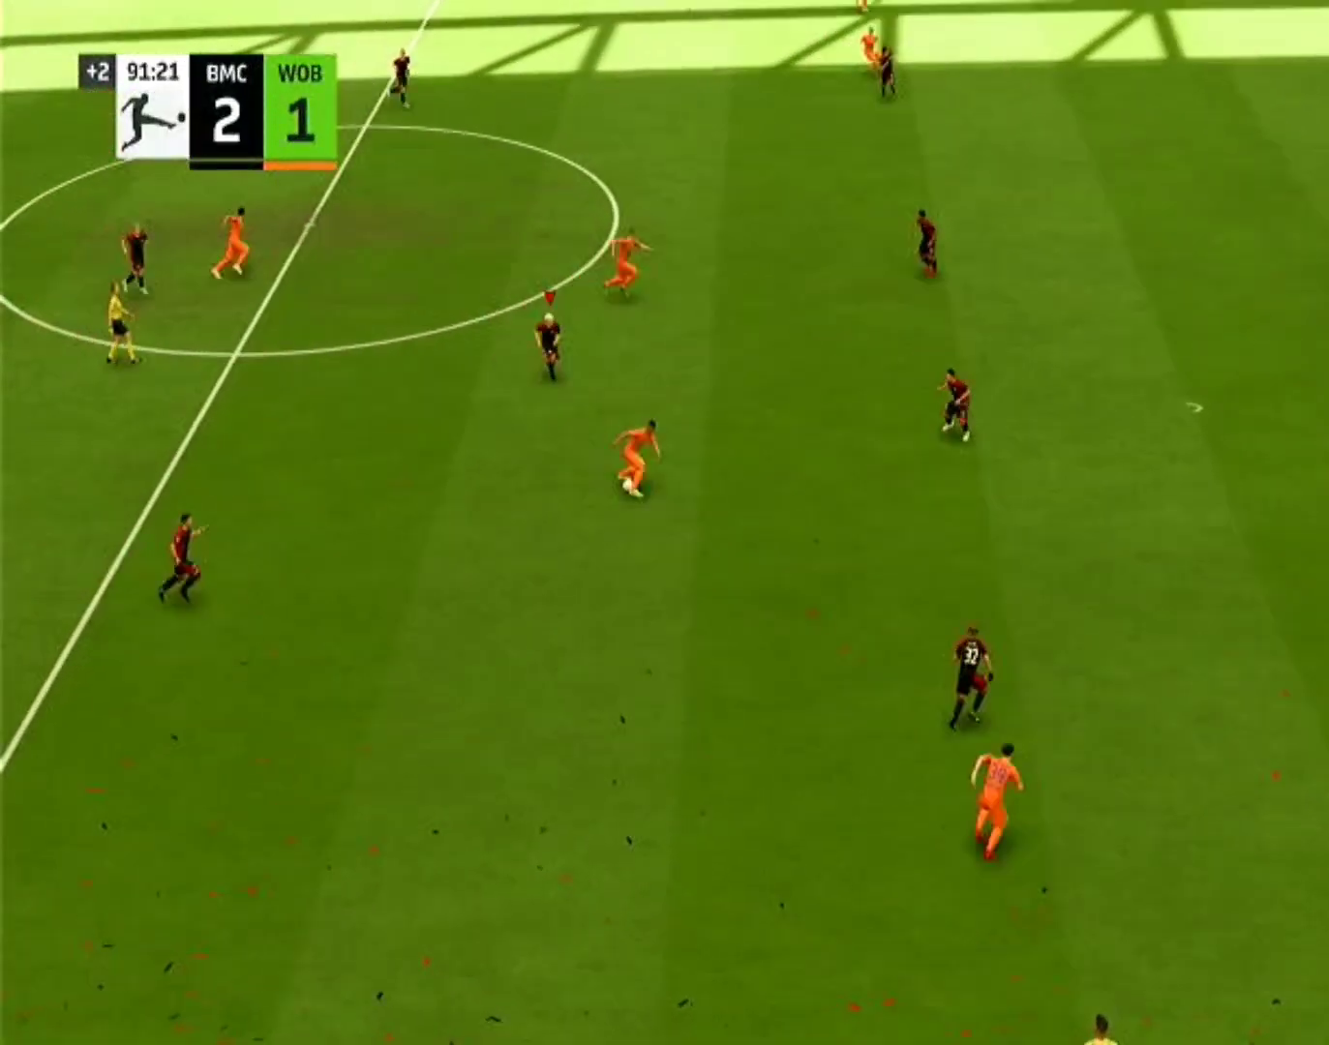
{"buttons": ["CROSS", "R1"], "left_stick": "center", "right_stick": "center", "events": [[300, "left_stick", "center"]]}
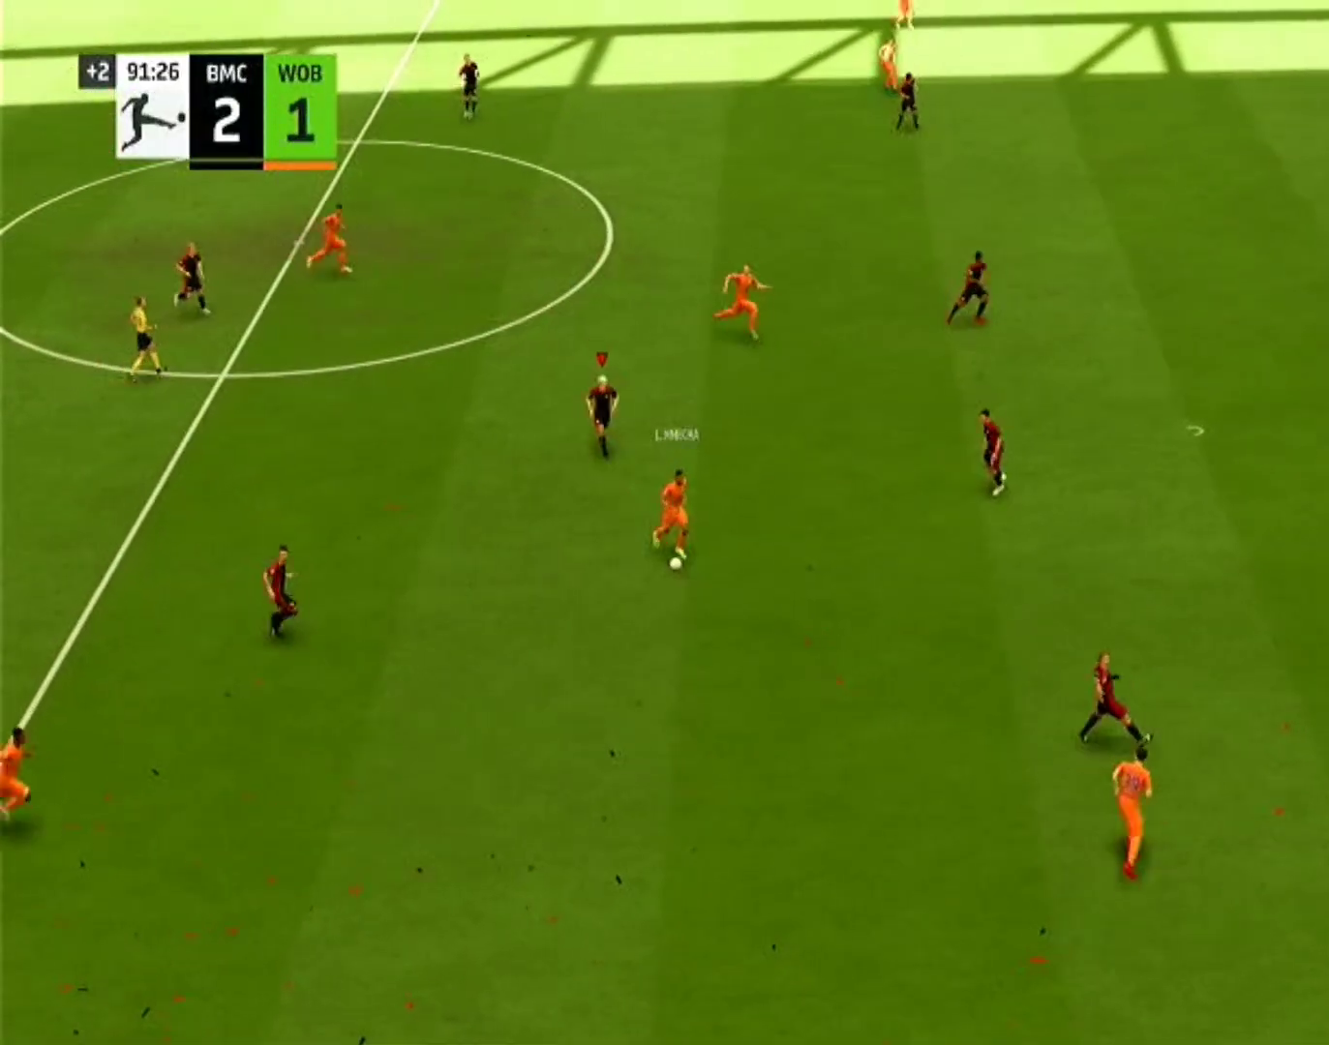
{"buttons": ["CROSS", "R1"], "left_stick": "center", "right_stick": "center", "events": []}
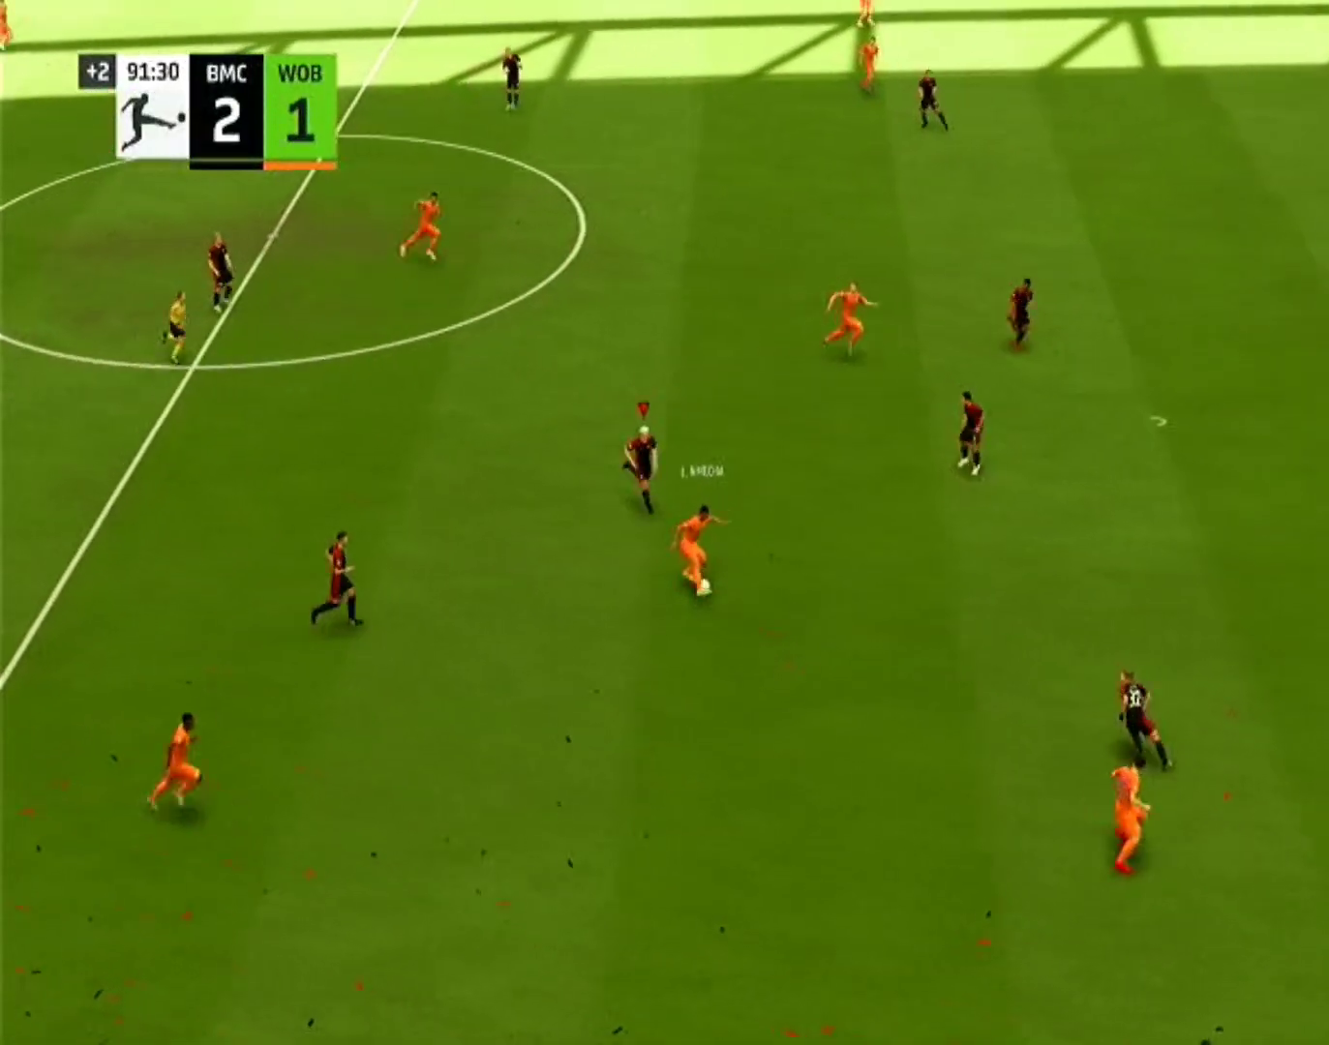
{"buttons": ["CROSS", "R1"], "left_stick": "center", "right_stick": "center", "events": []}
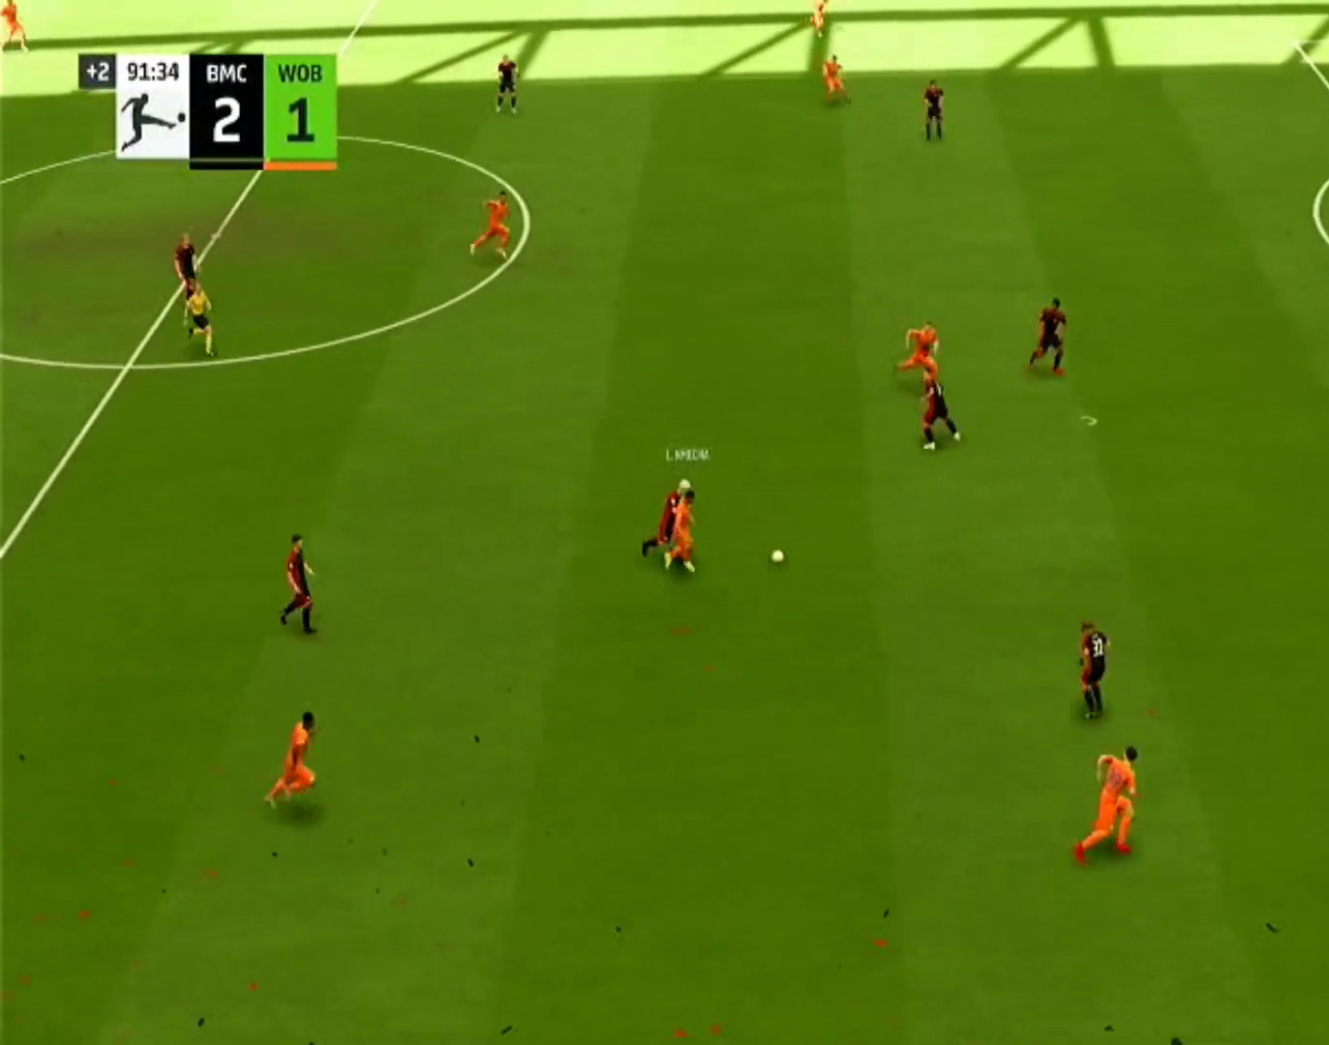
{"buttons": ["CROSS", "R1"], "left_stick": "center", "right_stick": "center", "events": []}
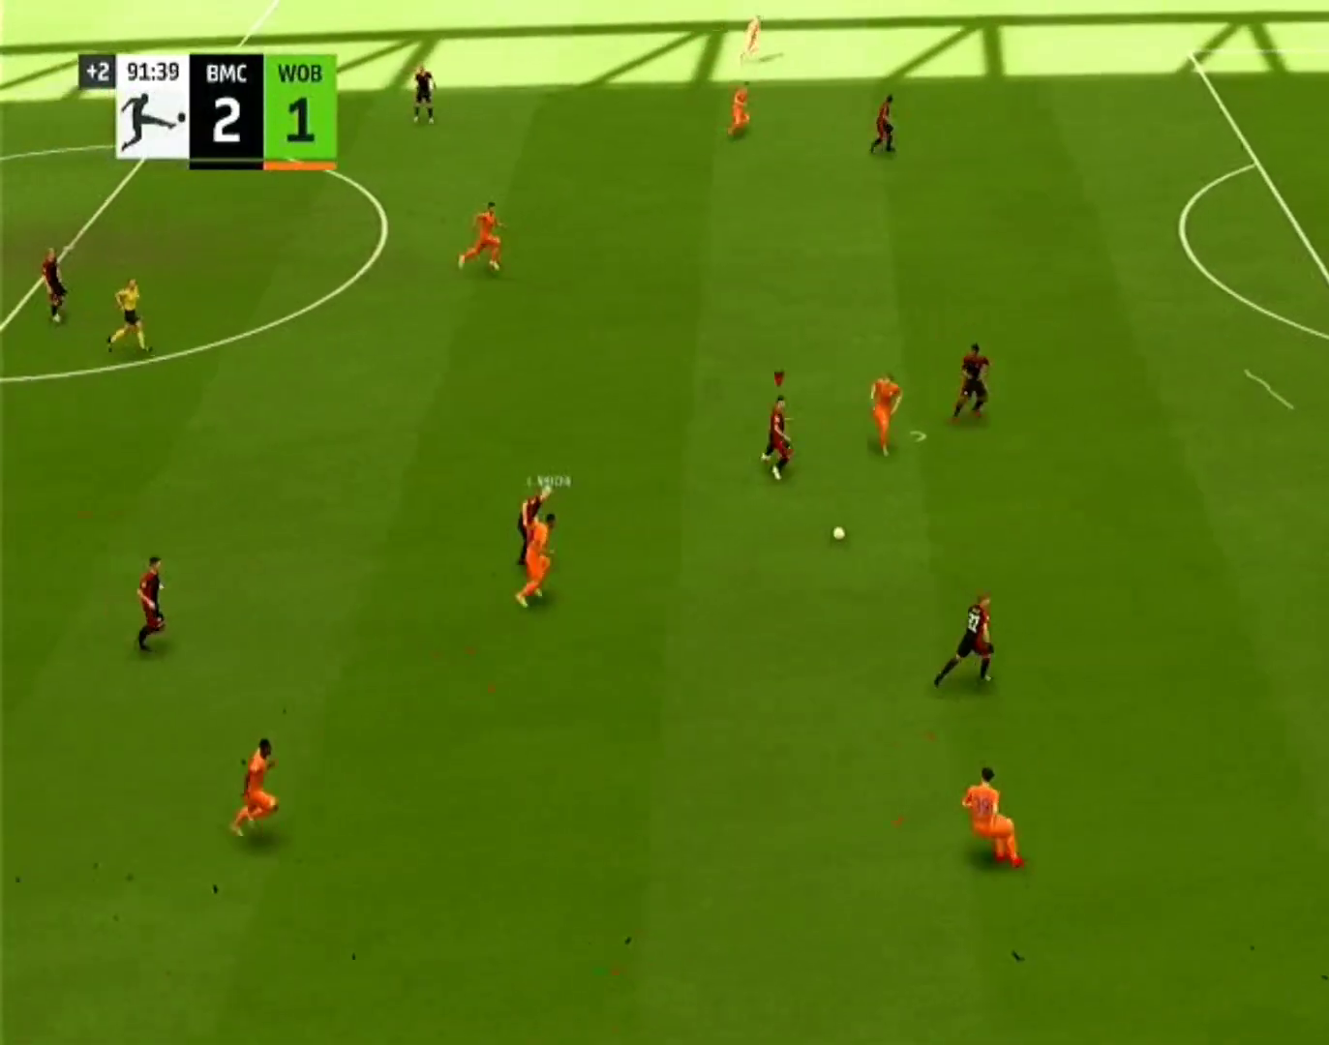
{"buttons": ["CROSS", "R1"], "left_stick": "down-right", "right_stick": "center", "events": [[133, "left_stick", "down-right"]]}
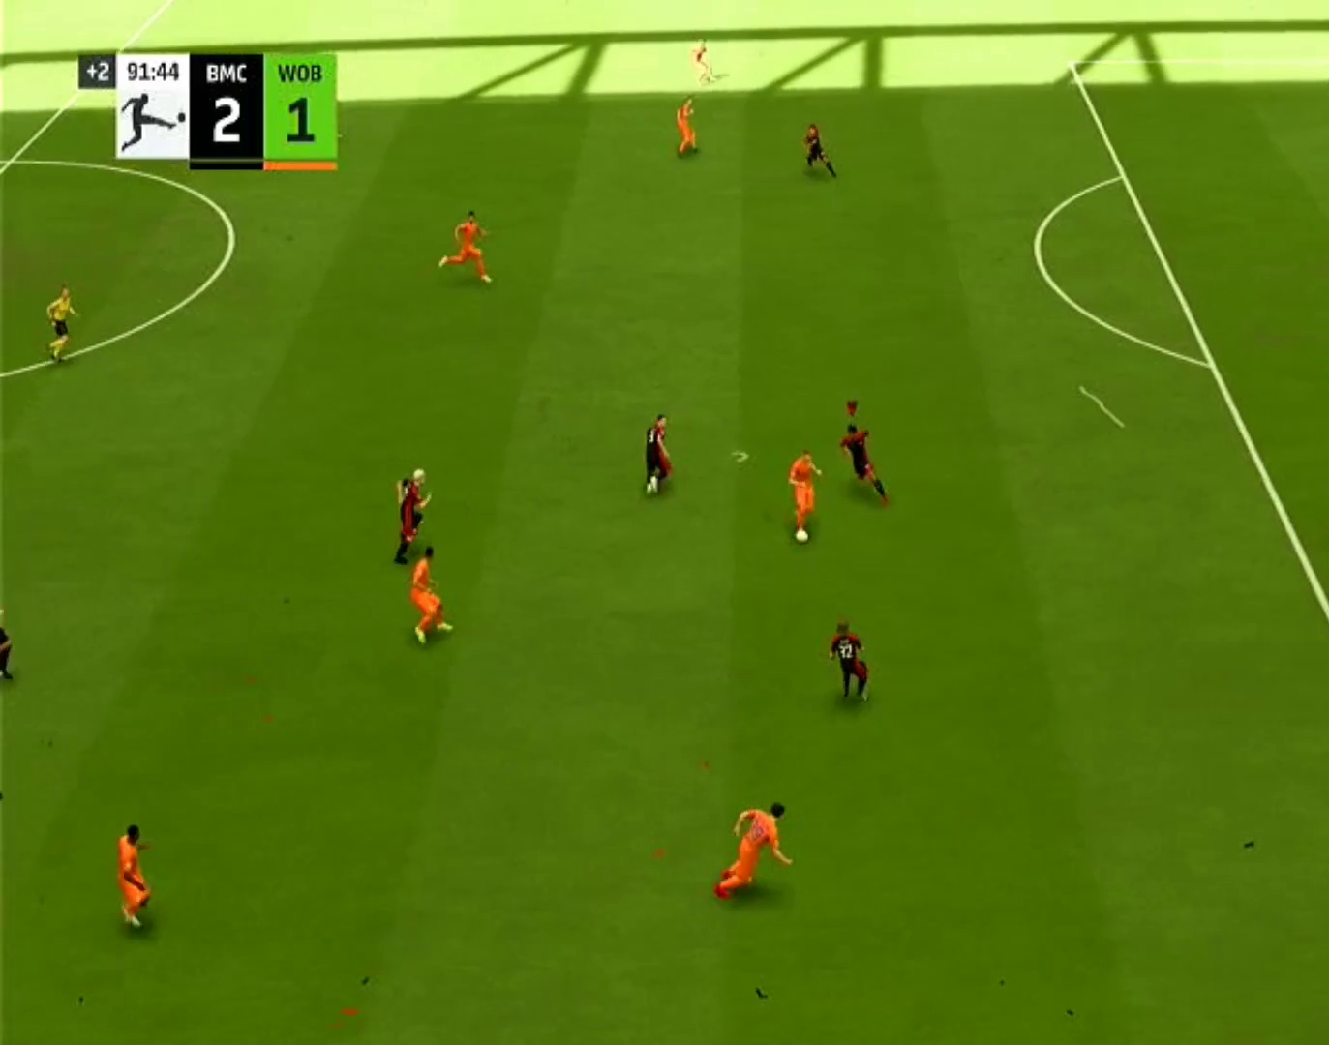
{"buttons": ["CROSS", "R1"], "left_stick": "down-right", "right_stick": "center", "events": []}
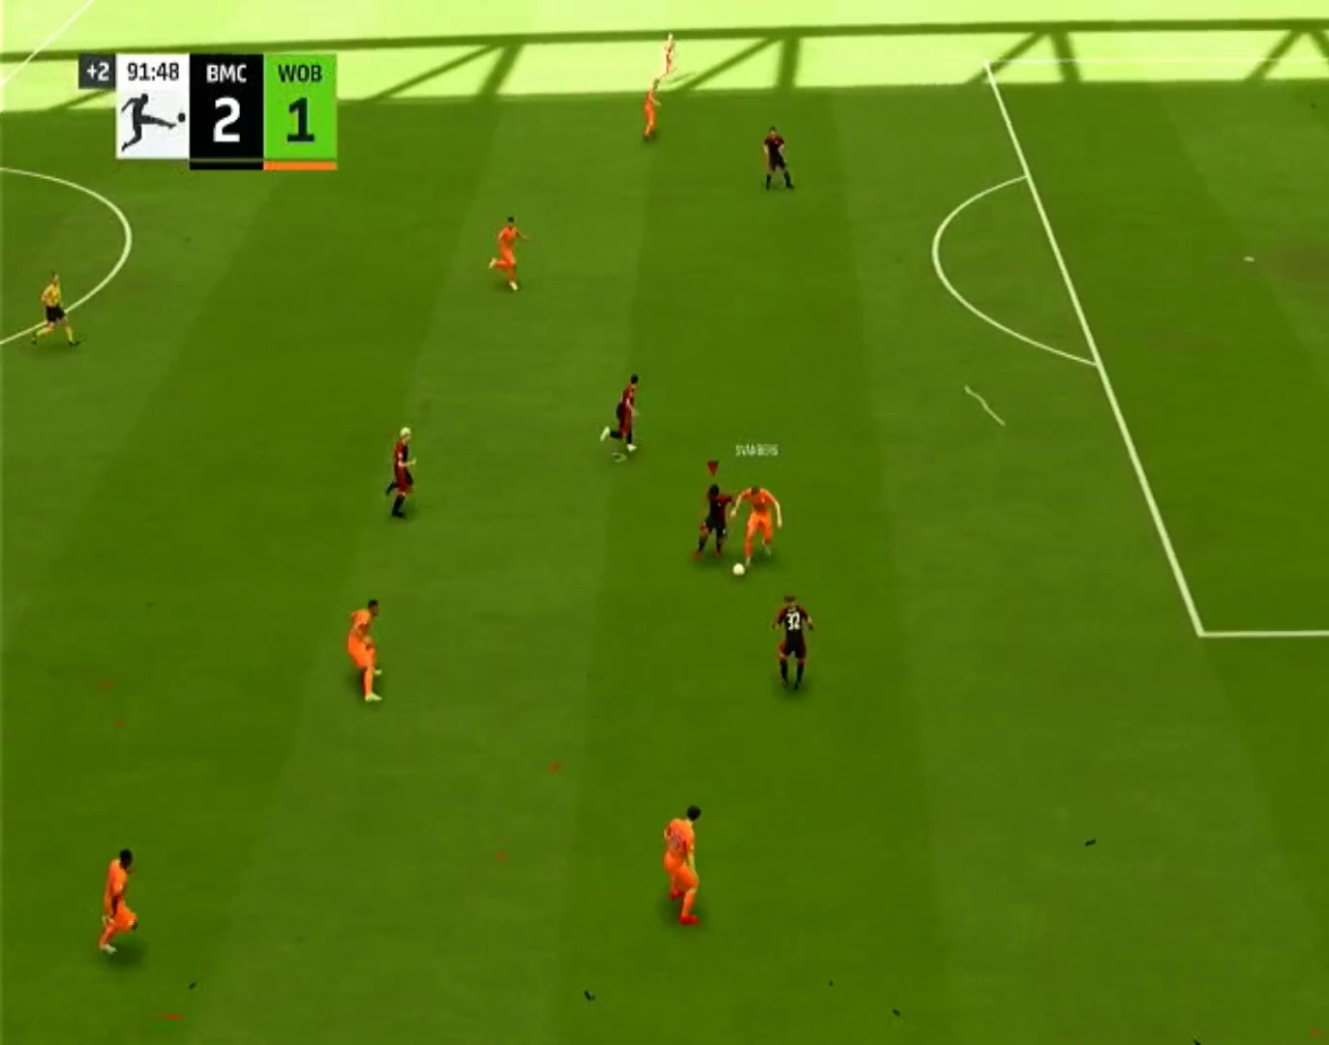
{"buttons": ["CROSS", "R1"], "left_stick": "down-right", "right_stick": "center", "events": []}